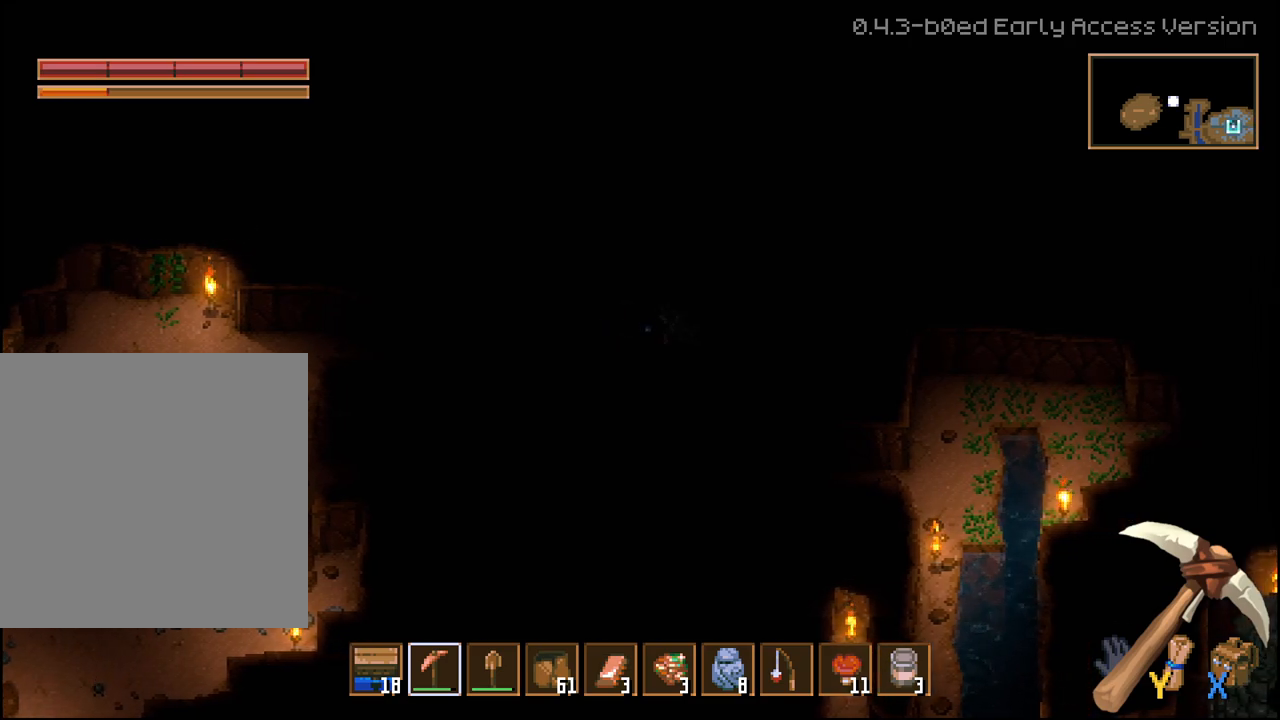
Gameplay with a controller (Xbox layout); each line is a JSON object with the inputs held at the frame after it. "events" lists button and stick changes between this image and that frame as [ms after this image, input, new state], when the widget could be followed in between.
{"buttons": ["R2"], "left_stick": "right", "right_stick": "center", "events": []}
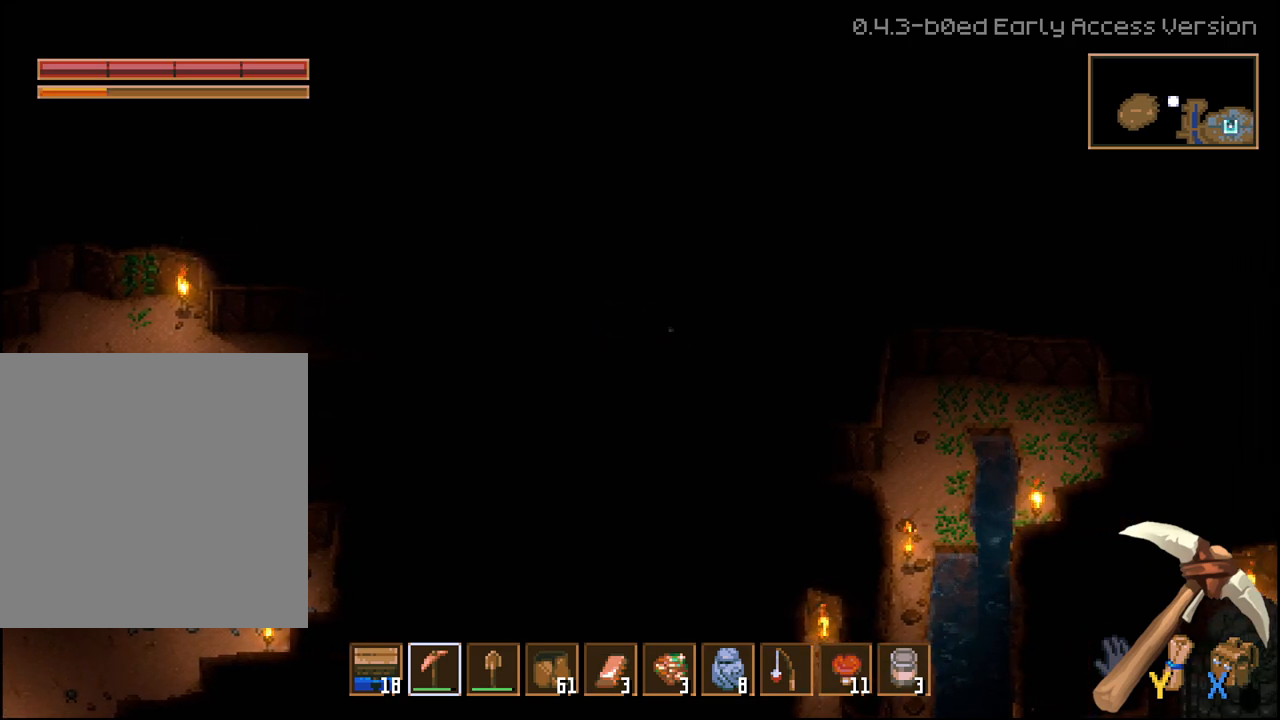
{"buttons": ["R2"], "left_stick": "right", "right_stick": "center", "events": []}
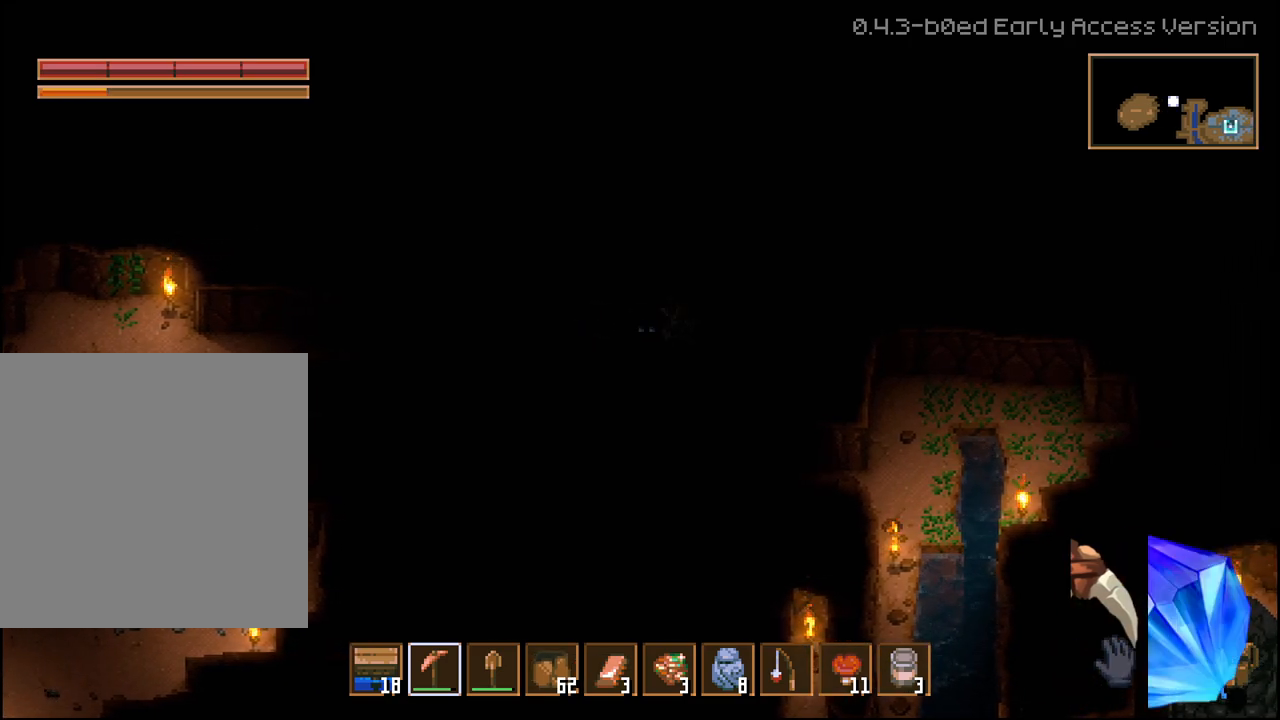
{"buttons": ["R2"], "left_stick": "right", "right_stick": "center", "events": []}
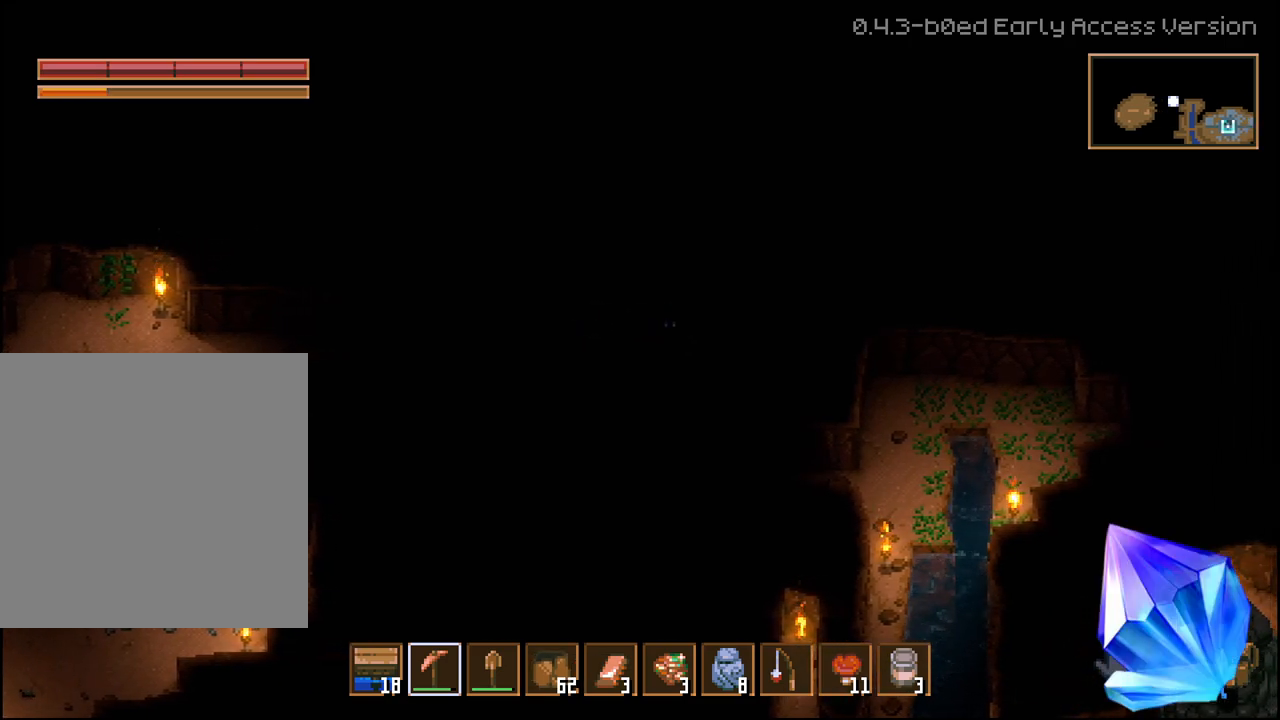
{"buttons": ["R2"], "left_stick": "right", "right_stick": "center"}
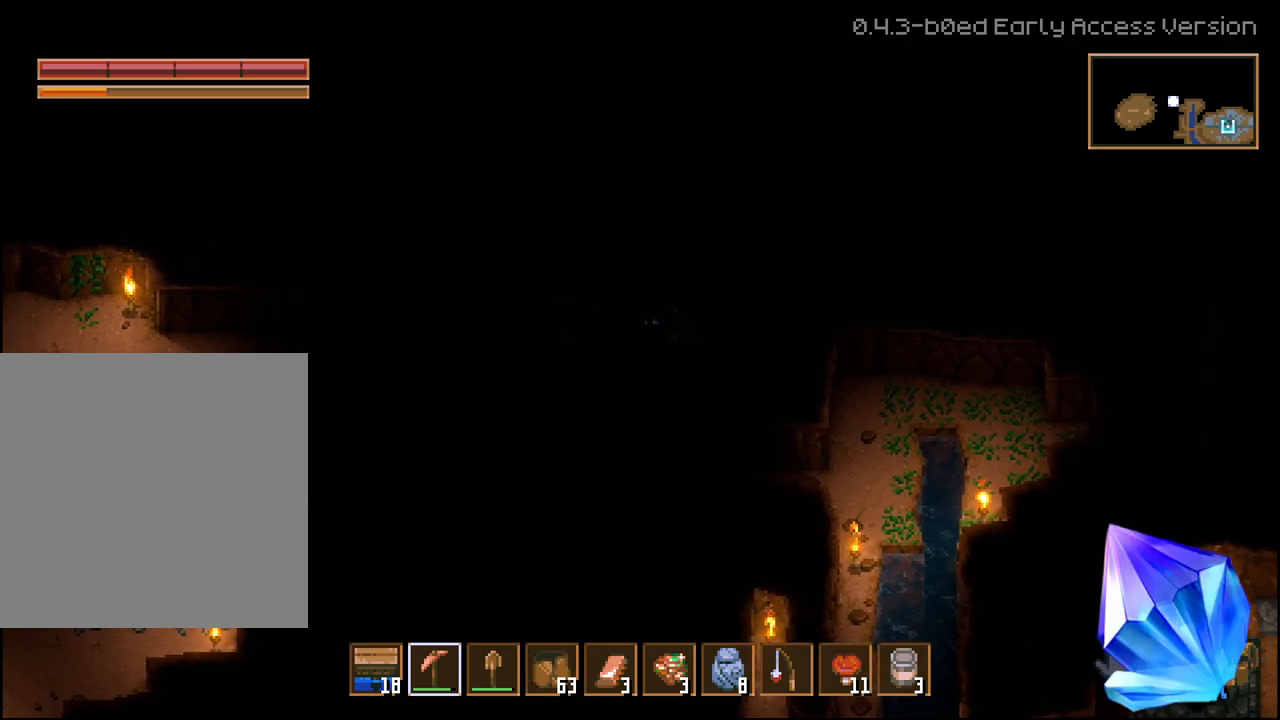
{"buttons": ["R2"], "left_stick": "right", "right_stick": "center", "events": []}
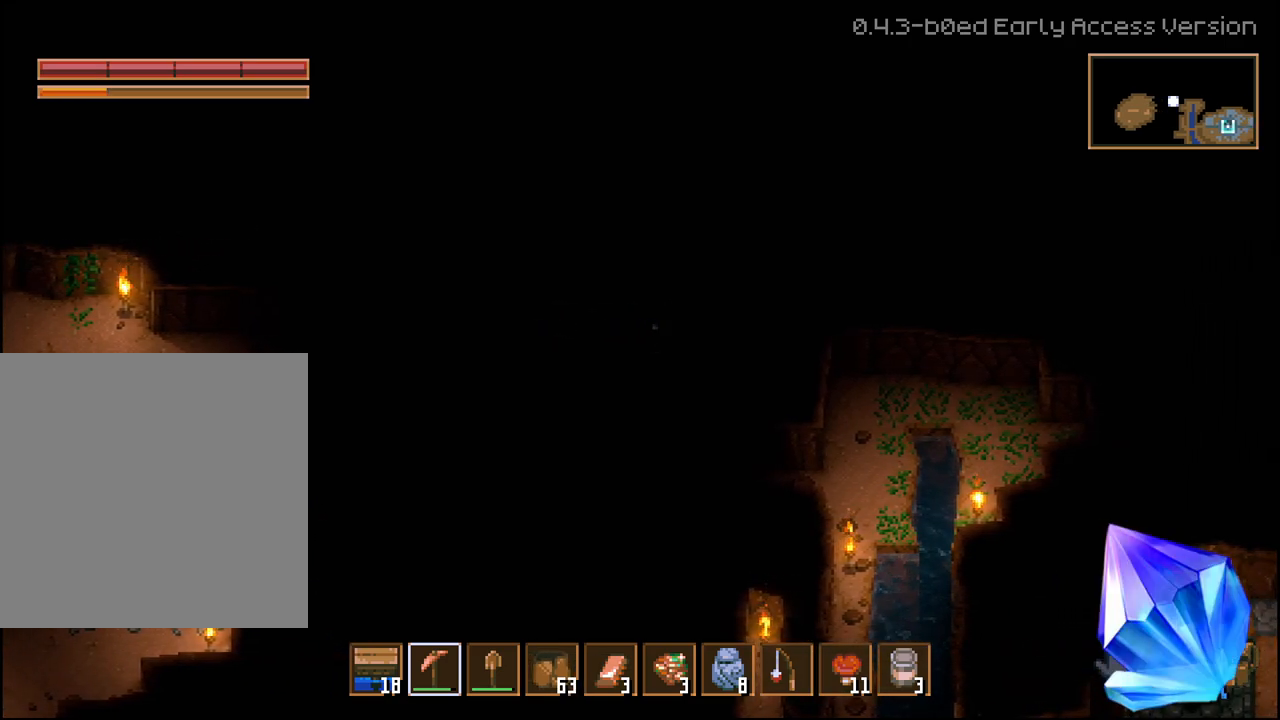
{"buttons": ["R2"], "left_stick": "right", "right_stick": "center", "events": []}
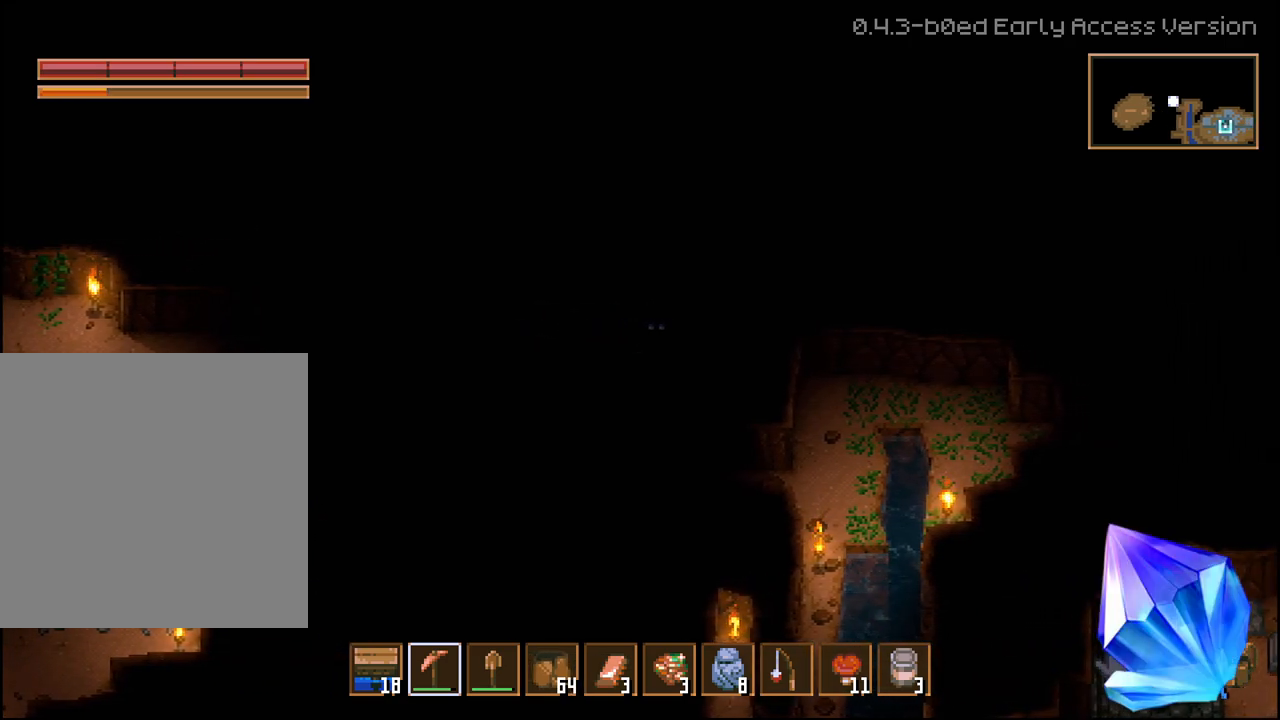
{"buttons": ["R2"], "left_stick": "right", "right_stick": "center", "events": []}
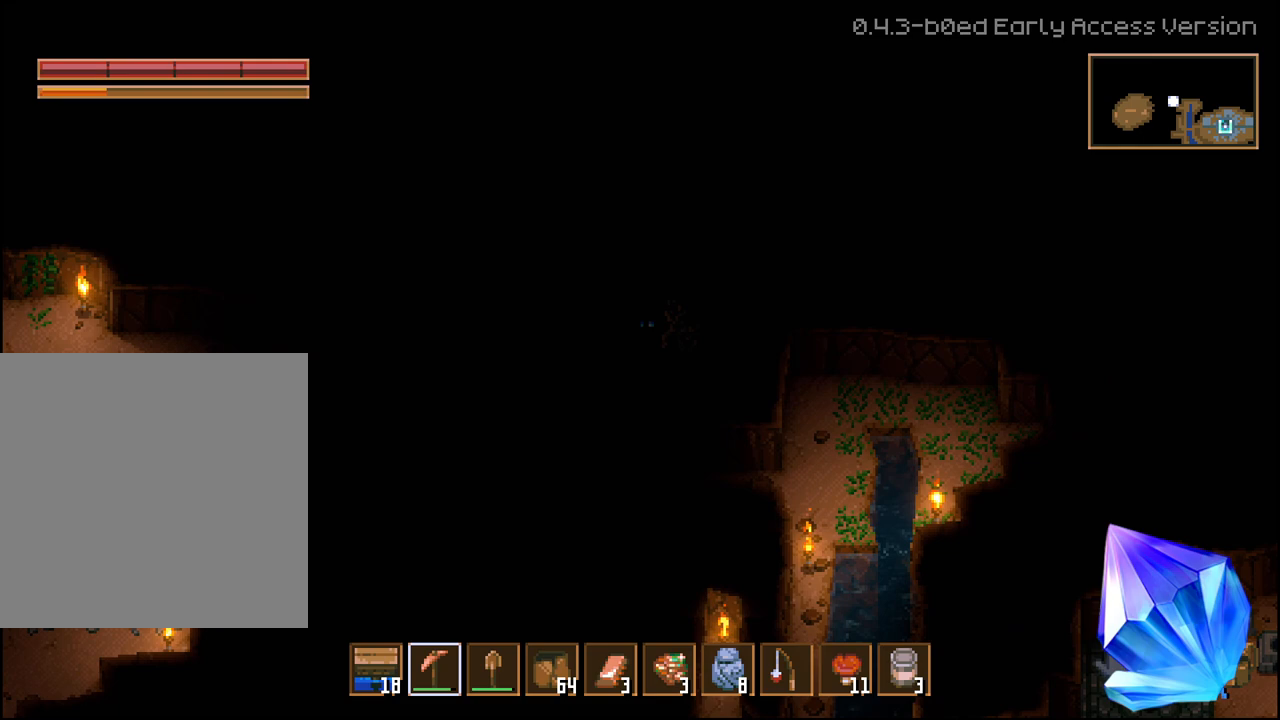
{"buttons": ["R2"], "left_stick": "right", "right_stick": "center", "events": []}
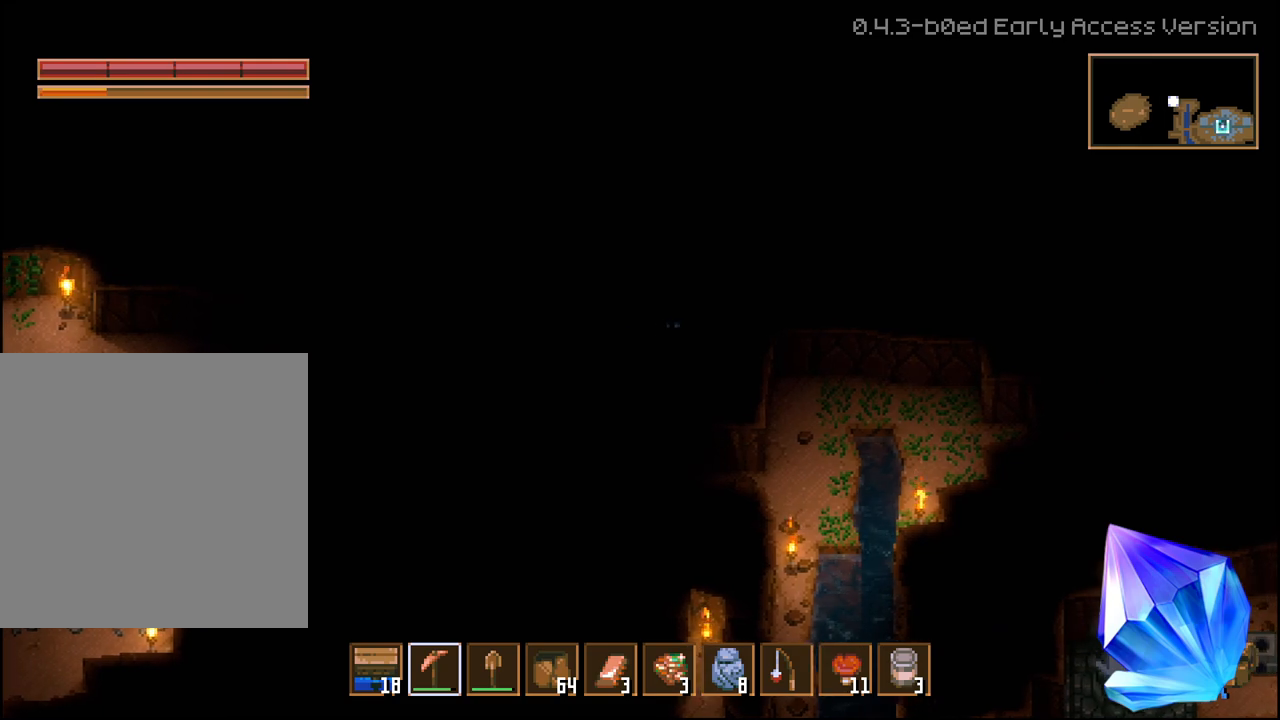
{"buttons": ["R2"], "left_stick": "right", "right_stick": "center", "events": []}
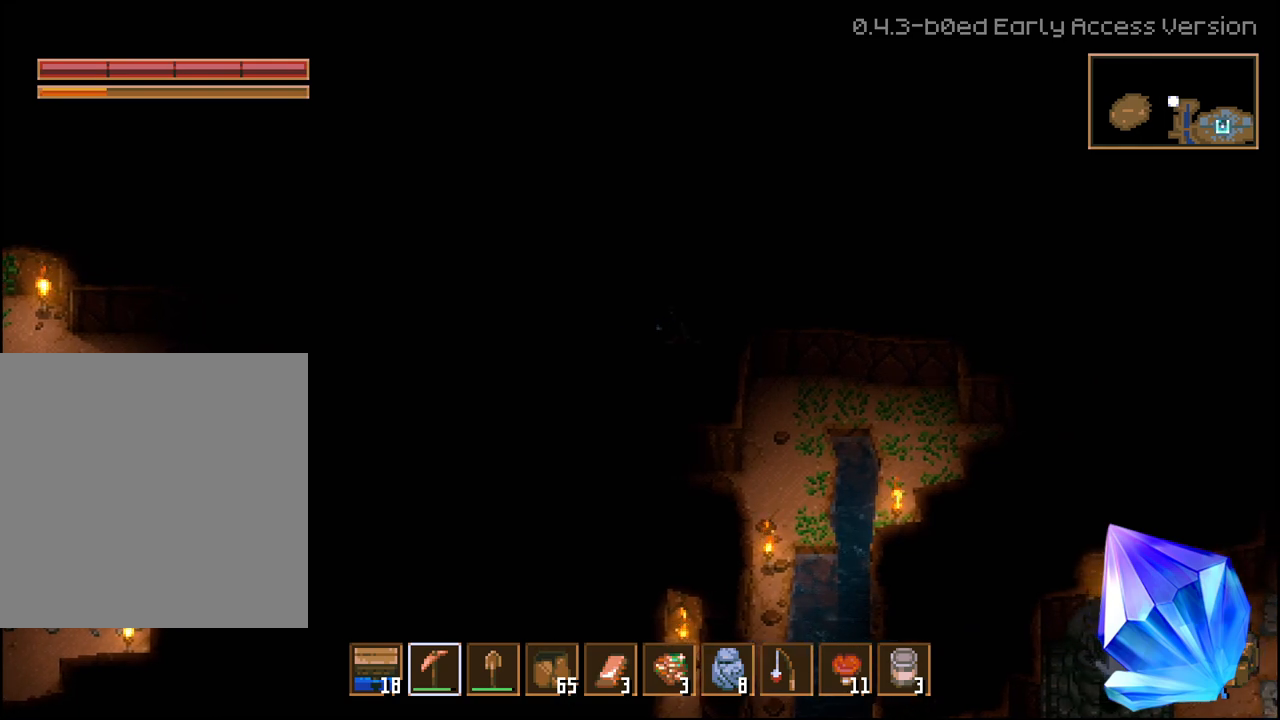
{"buttons": ["R2"], "left_stick": "right", "right_stick": "center", "events": []}
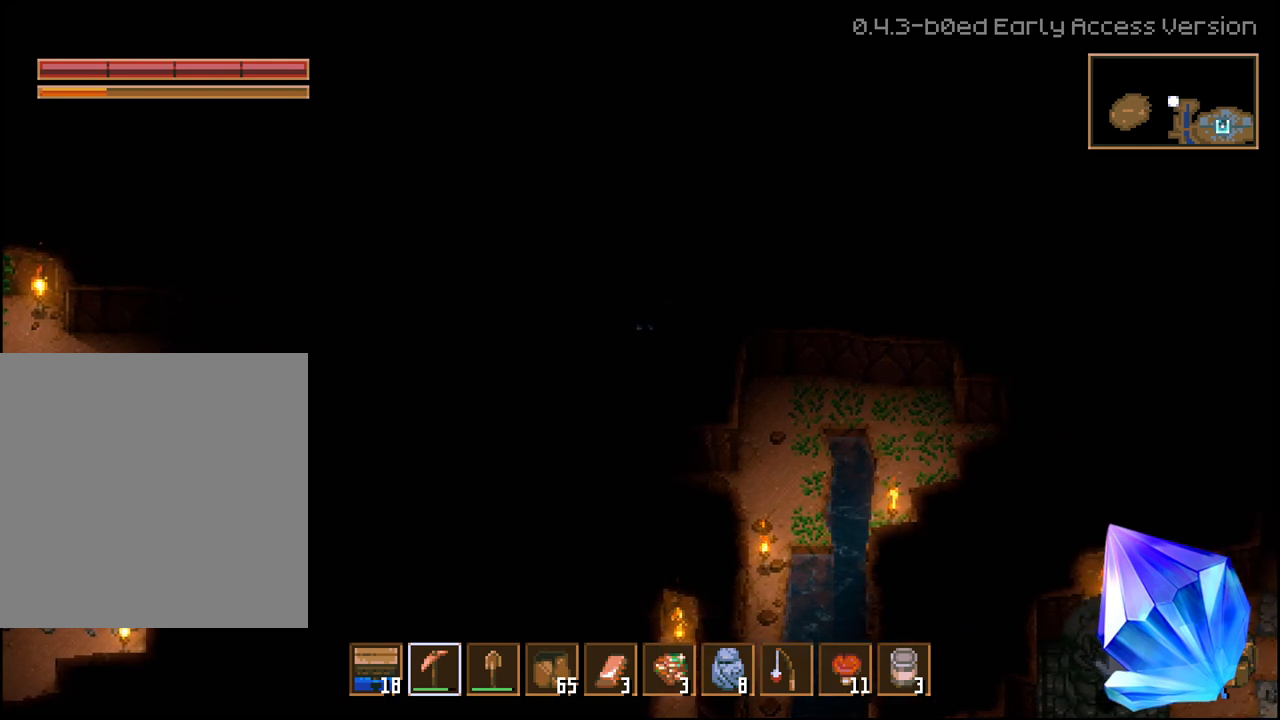
{"buttons": ["R2"], "left_stick": "right", "right_stick": "center", "events": []}
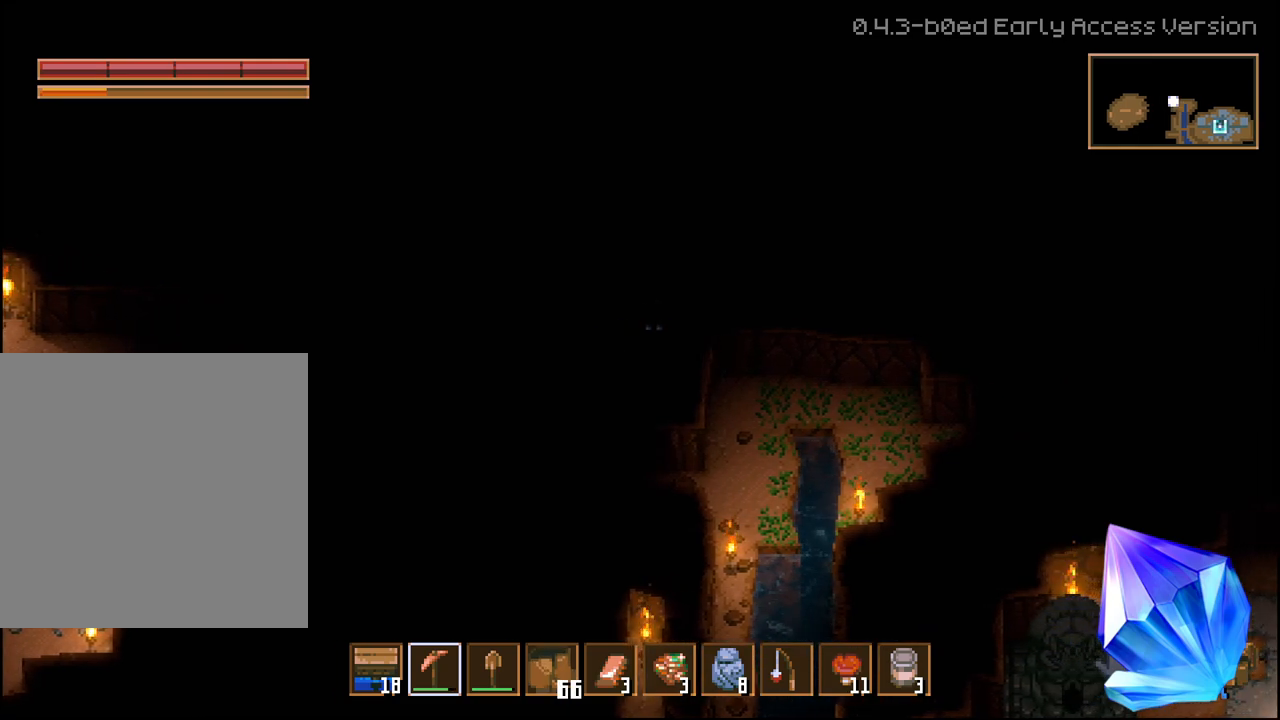
{"buttons": ["R2"], "left_stick": "right", "right_stick": "center", "events": []}
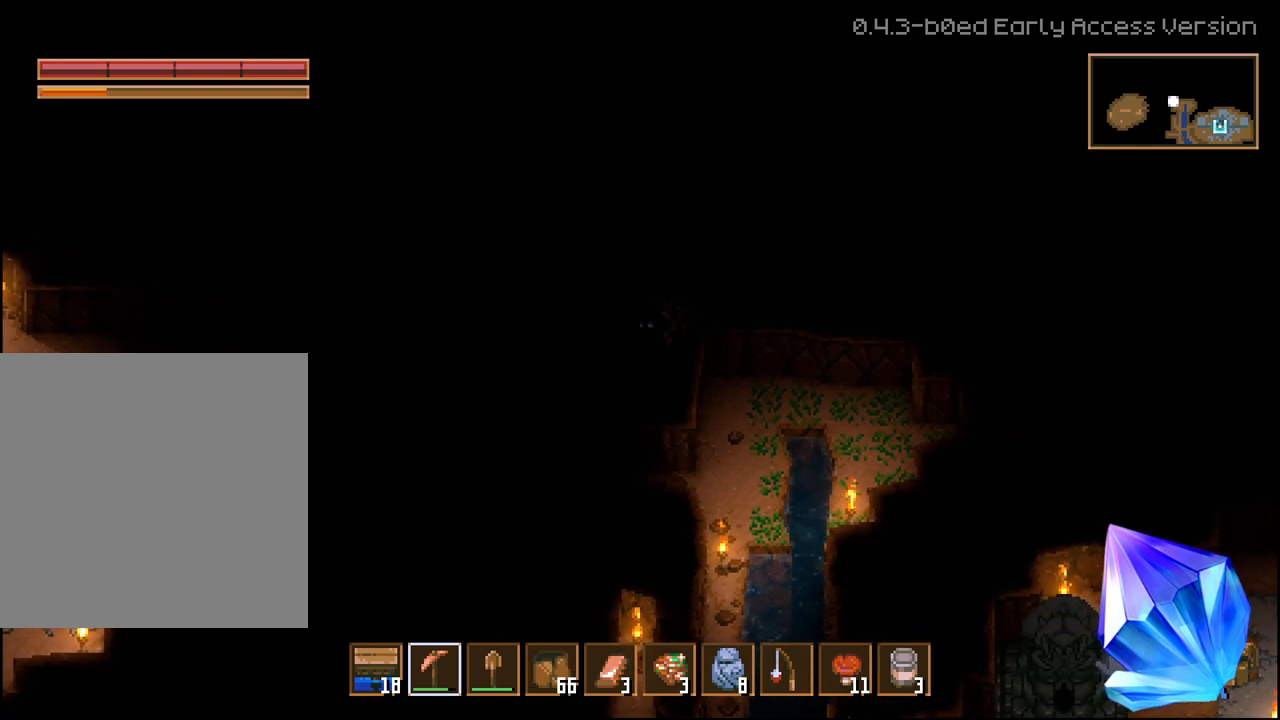
{"buttons": ["R2"], "left_stick": "right", "right_stick": "center", "events": []}
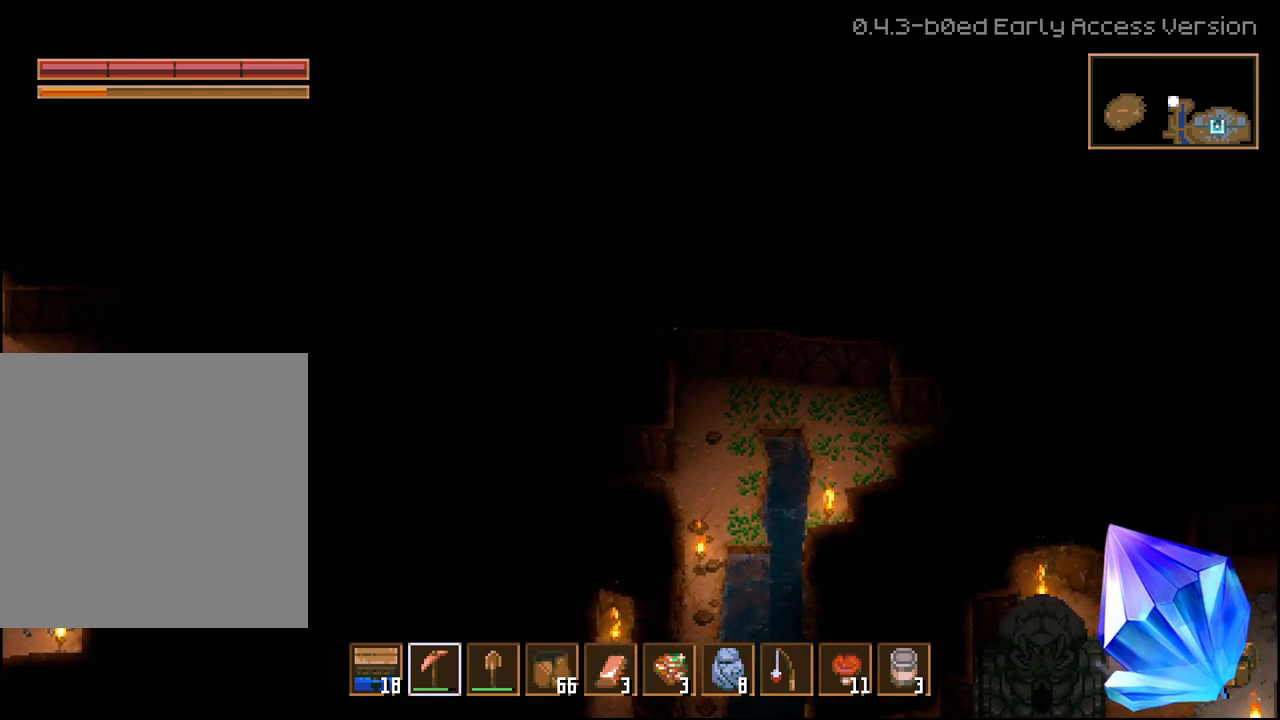
{"buttons": ["R2"], "left_stick": "right", "right_stick": "center", "events": []}
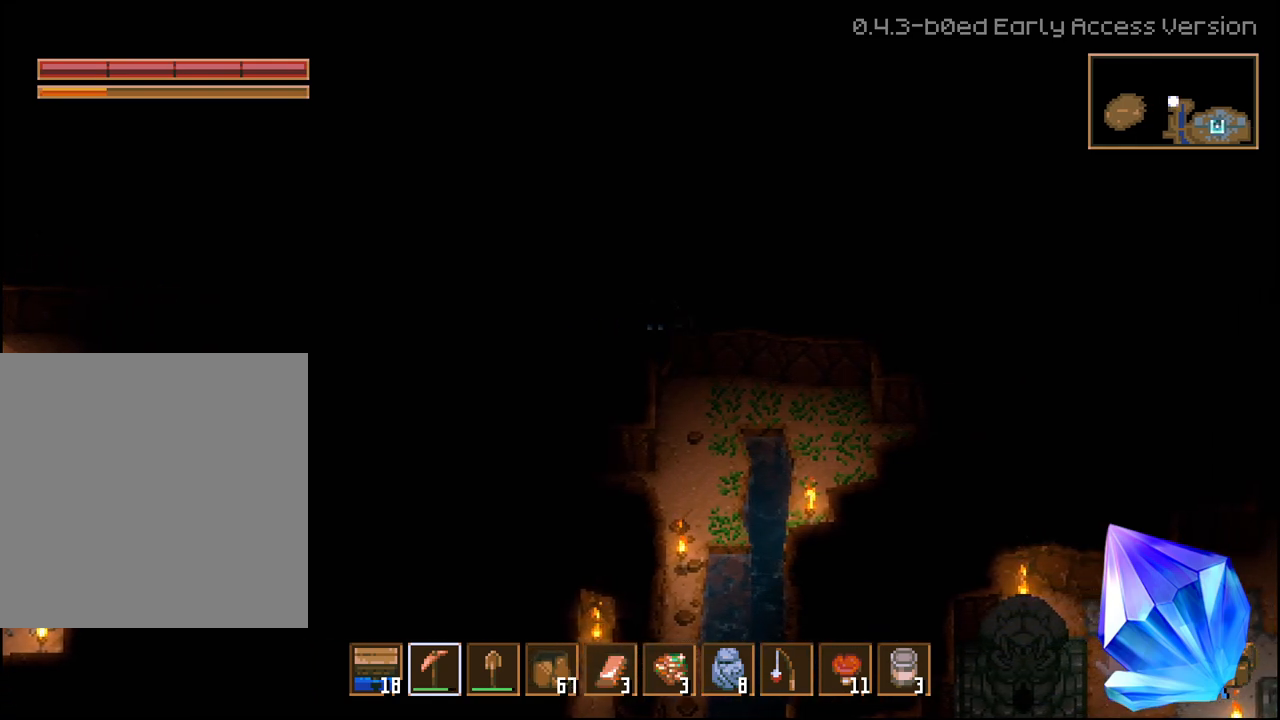
{"buttons": ["R2"], "left_stick": "right", "right_stick": "center", "events": []}
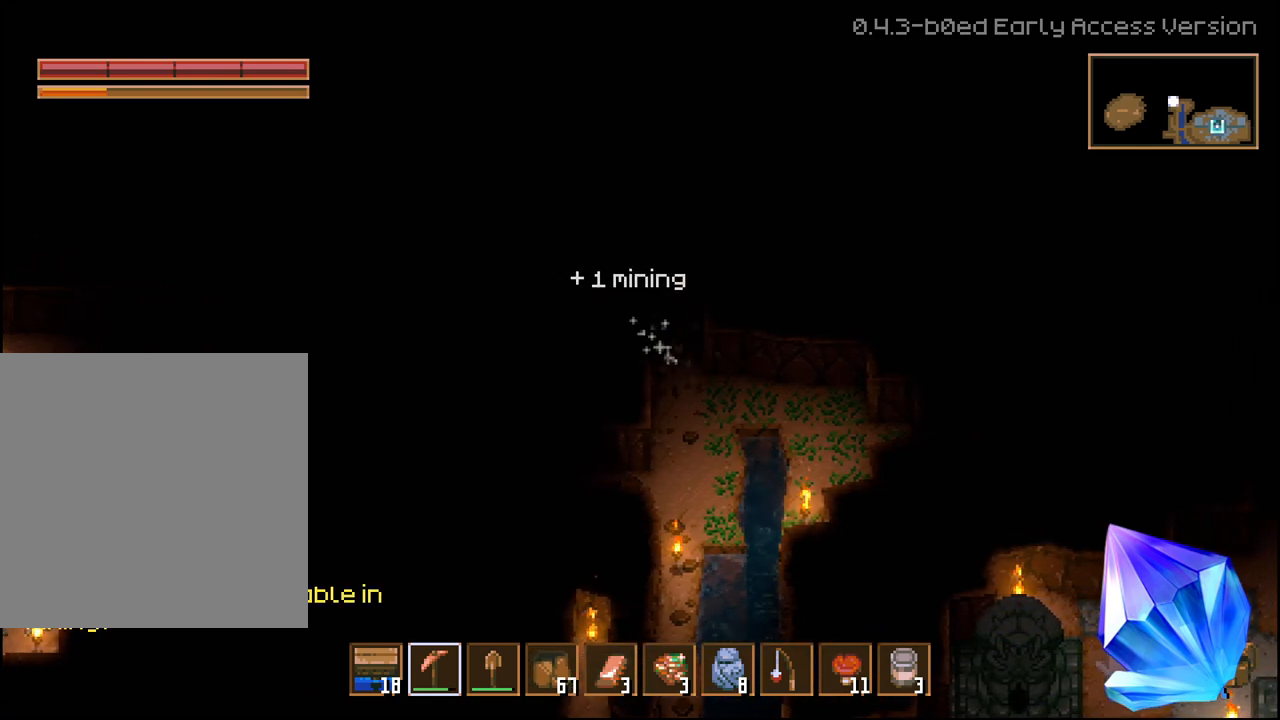
{"buttons": [], "left_stick": "center", "right_stick": "center", "events": [[350, "R2", "up"], [417, "left_stick", "center"]]}
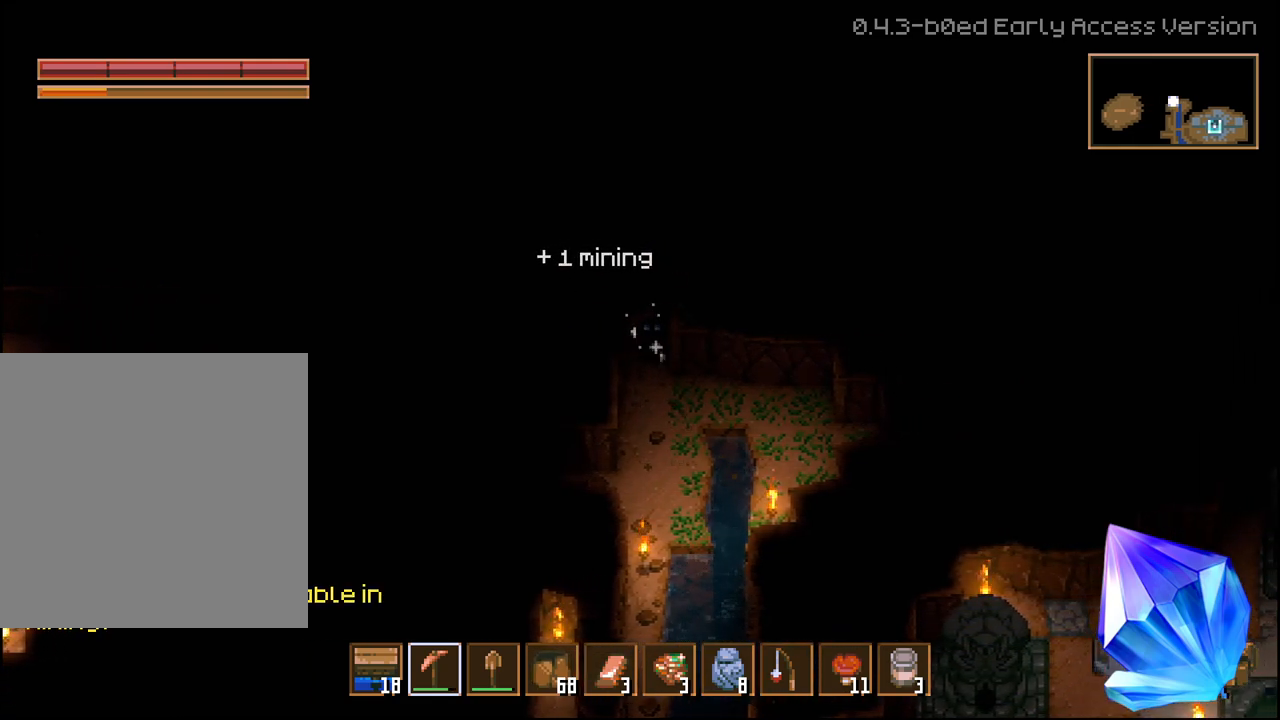
{"buttons": [], "left_stick": "center", "right_stick": "center", "events": []}
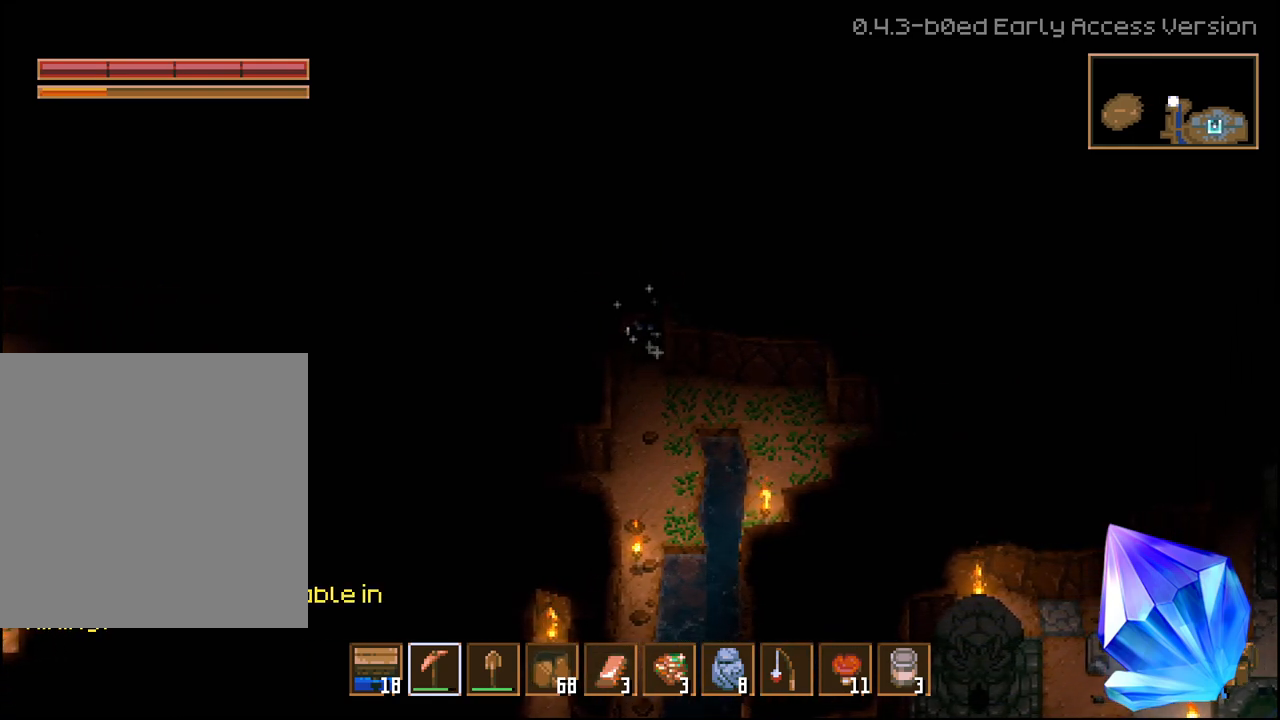
{"buttons": ["R2"], "left_stick": "right", "right_stick": "center", "events": [[200, "R2", "down"], [250, "left_stick", "right"]]}
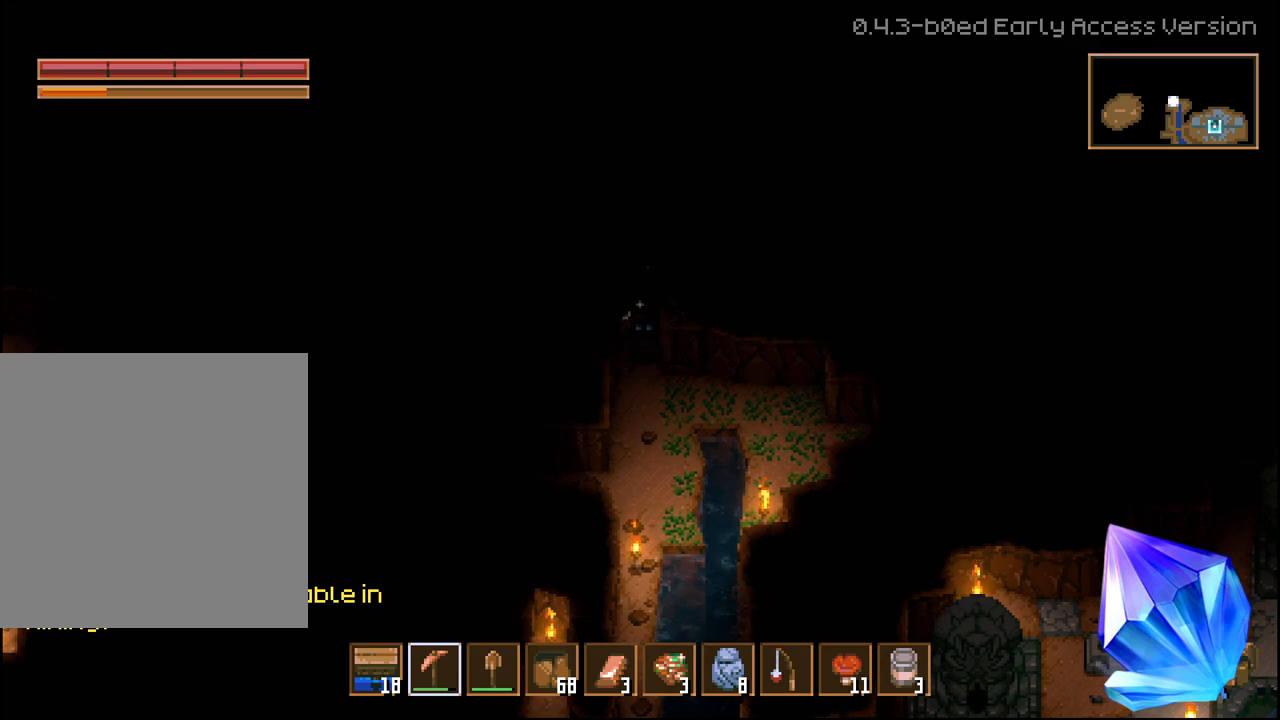
{"buttons": ["R2"], "left_stick": "right", "right_stick": "center", "events": []}
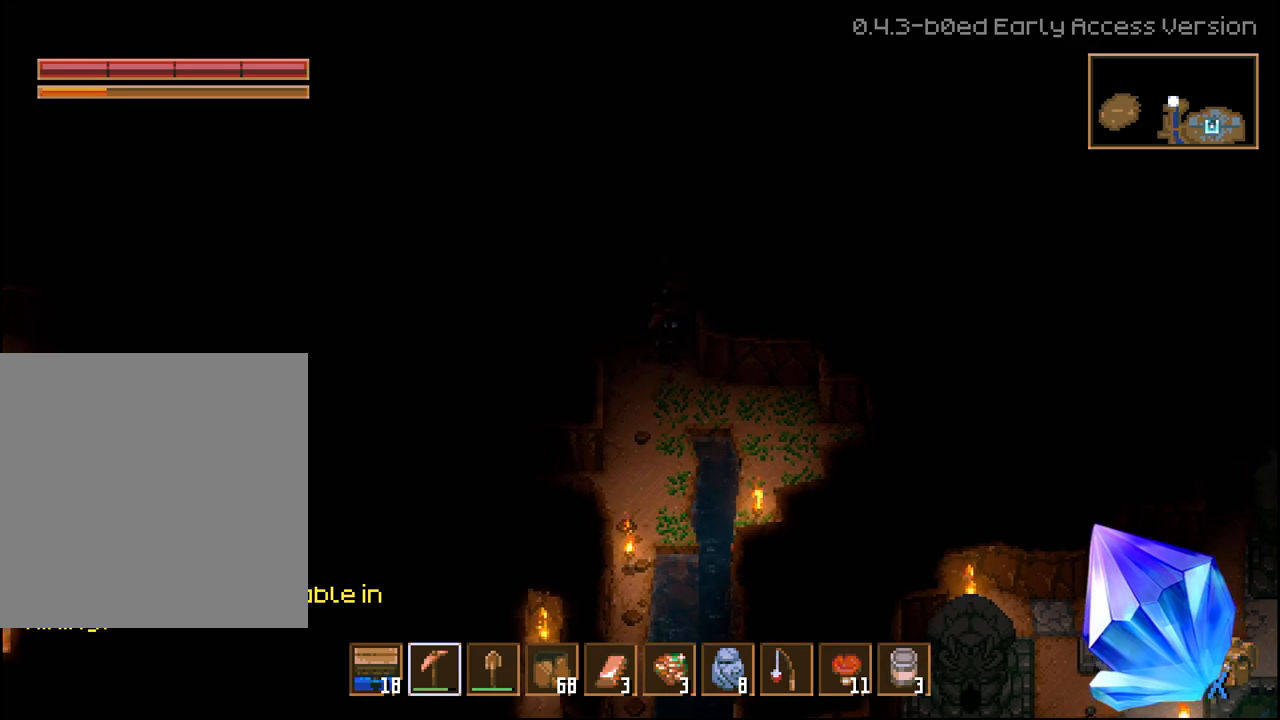
{"buttons": [], "left_stick": "center", "right_stick": "center", "events": [[117, "R2", "up"], [133, "left_stick", "center"], [250, "left_stick", "left"], [483, "left_stick", "center"]]}
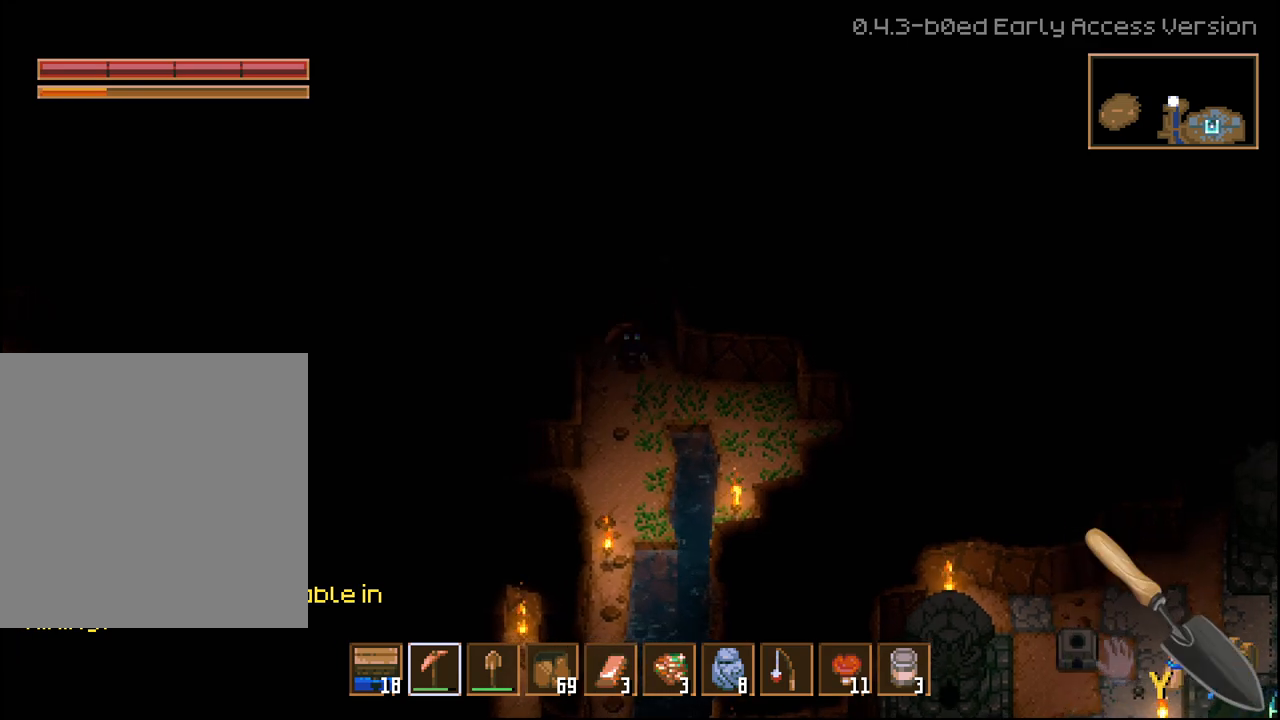
{"buttons": [], "left_stick": "center", "right_stick": "center", "events": [[133, "X", "down"], [250, "X", "up"]]}
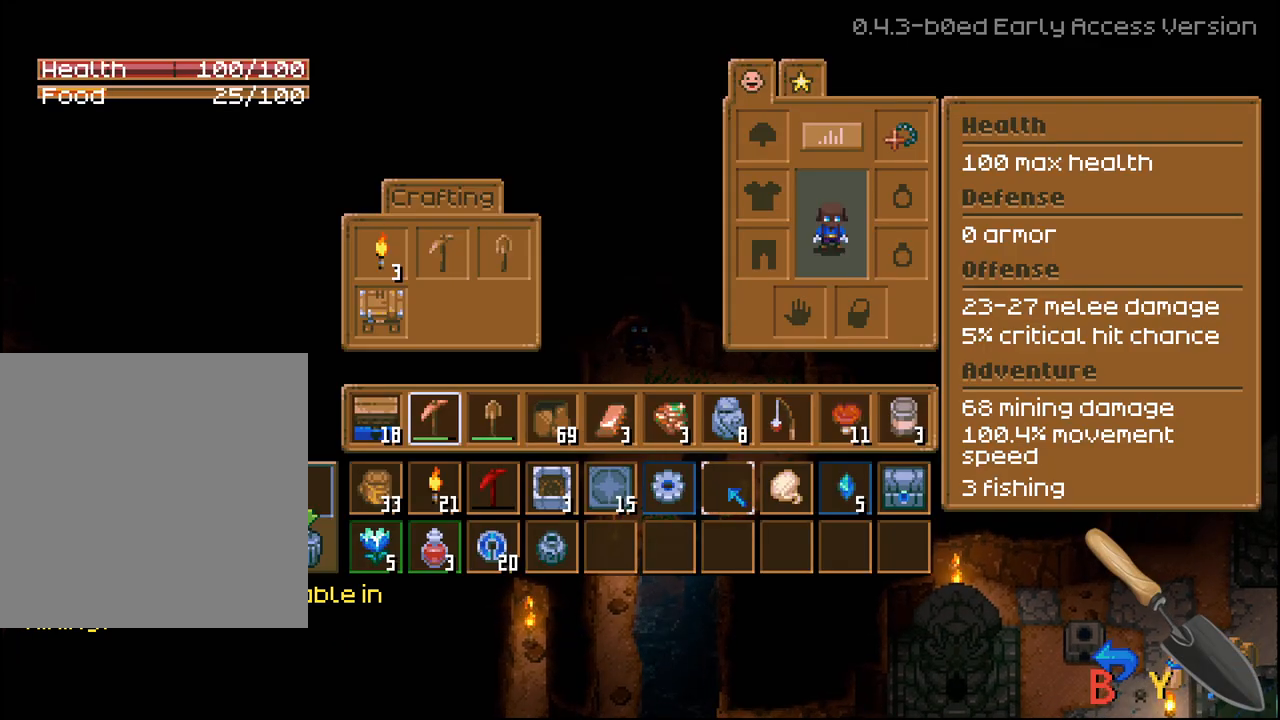
{"buttons": ["DPAD_UP"], "left_stick": "center", "right_stick": "center", "events": [[233, "DPAD_UP", "down"], [350, "DPAD_UP", "up"], [483, "DPAD_UP", "down"]]}
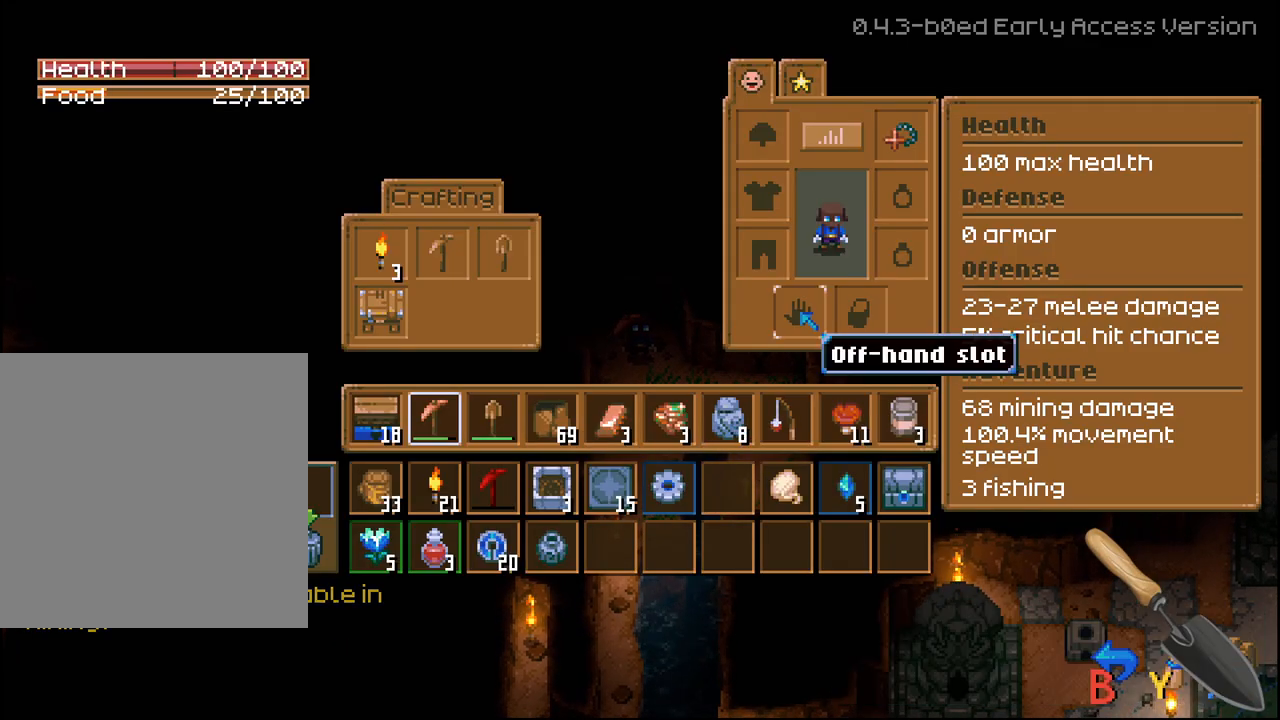
{"buttons": ["DPAD_UP"], "left_stick": "center", "right_stick": "center", "events": [[100, "DPAD_UP", "up"], [167, "DPAD_UP", "down"], [250, "DPAD_UP", "up"], [333, "DPAD_UP", "down"], [417, "DPAD_UP", "up"], [500, "DPAD_UP", "down"]]}
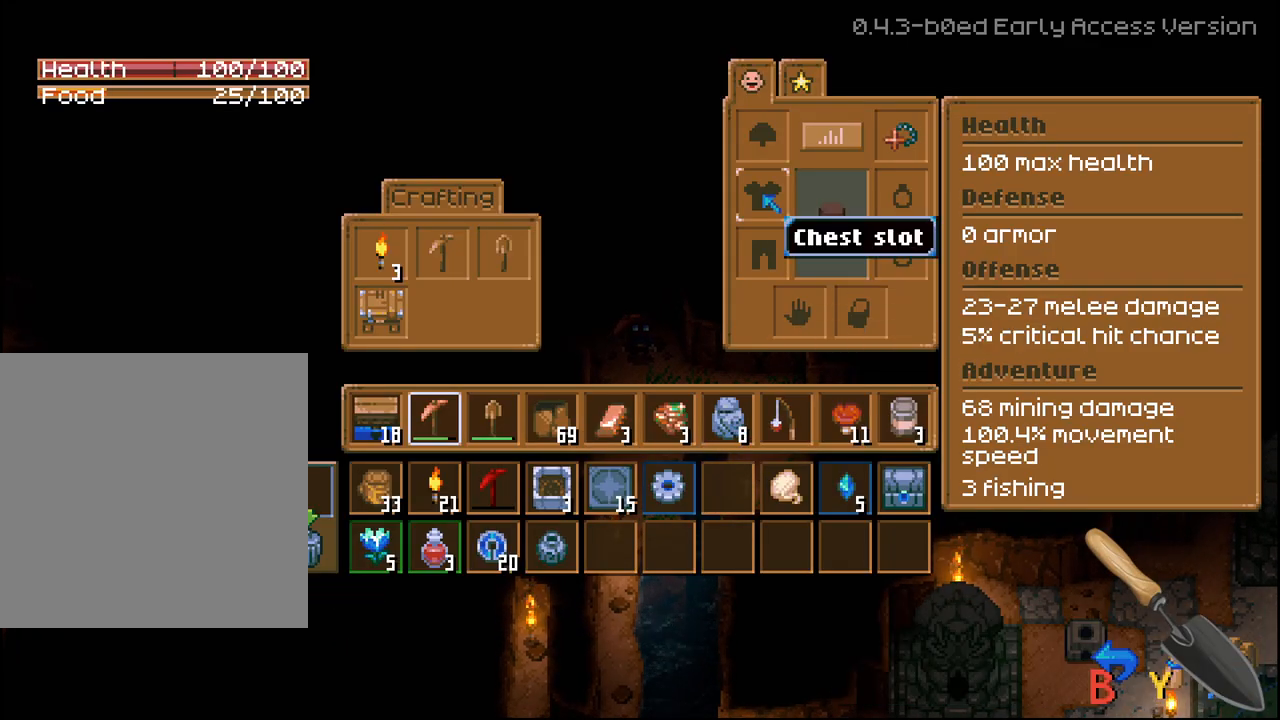
{"buttons": [], "left_stick": "center", "right_stick": "center", "events": [[100, "DPAD_UP", "up"], [167, "DPAD_UP", "down"], [283, "DPAD_UP", "up"], [383, "DPAD_RIGHT", "down"], [500, "DPAD_RIGHT", "up"]]}
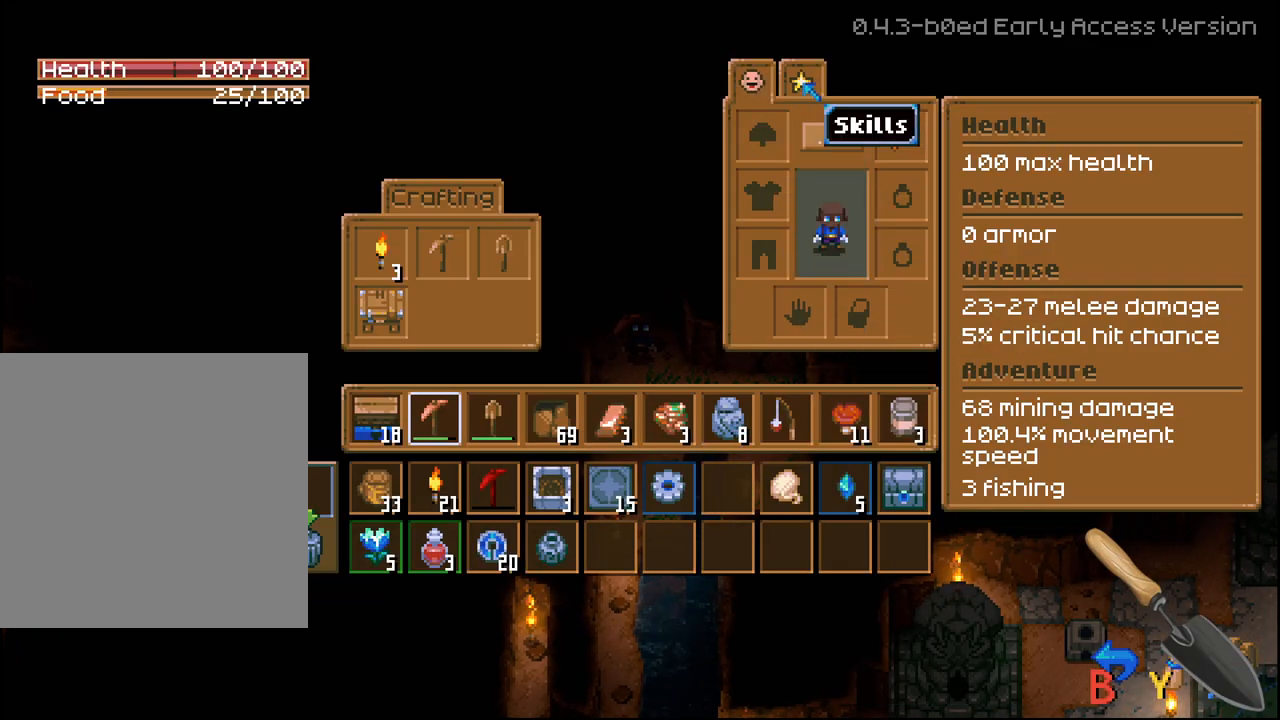
{"buttons": [], "left_stick": "center", "right_stick": "center", "events": [[100, "A", "down"], [233, "A", "up"]]}
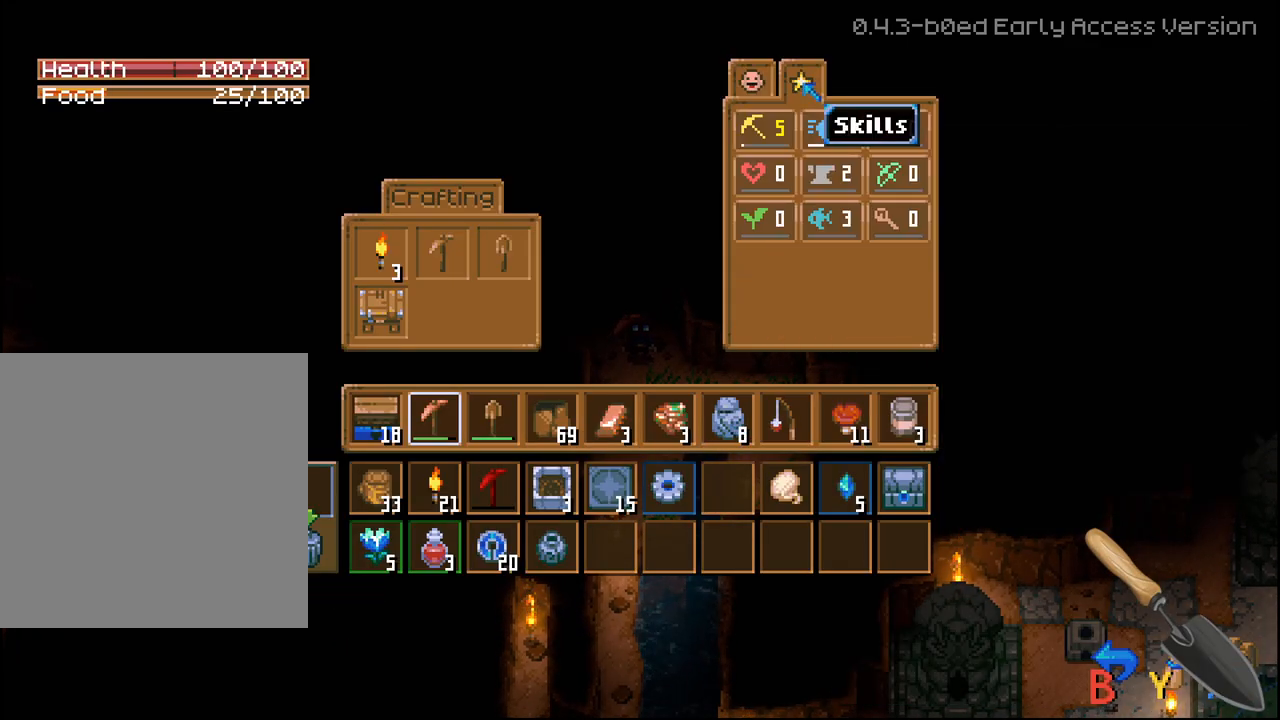
{"buttons": [], "left_stick": "center", "right_stick": "center", "events": [[183, "DPAD_DOWN", "down"], [283, "DPAD_DOWN", "up"]]}
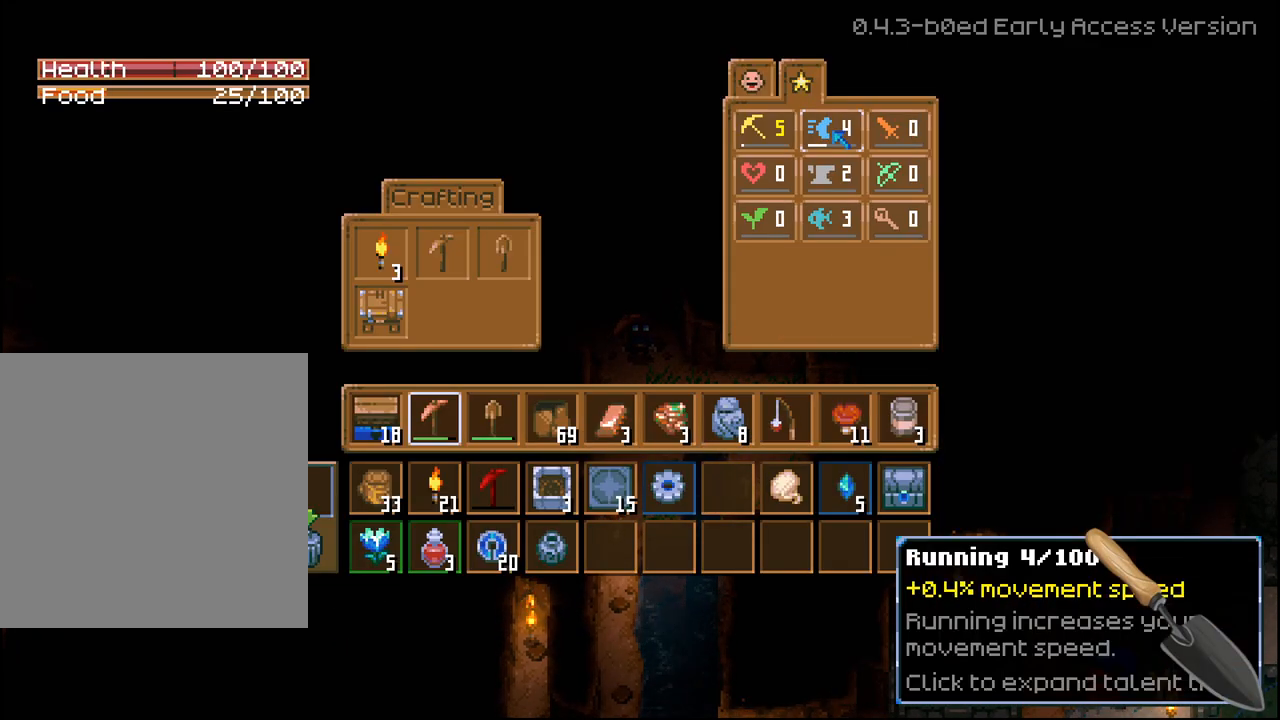
{"buttons": [], "left_stick": "center", "right_stick": "center", "events": [[100, "DPAD_LEFT", "down"], [183, "DPAD_LEFT", "up"], [317, "A", "down"], [450, "A", "up"]]}
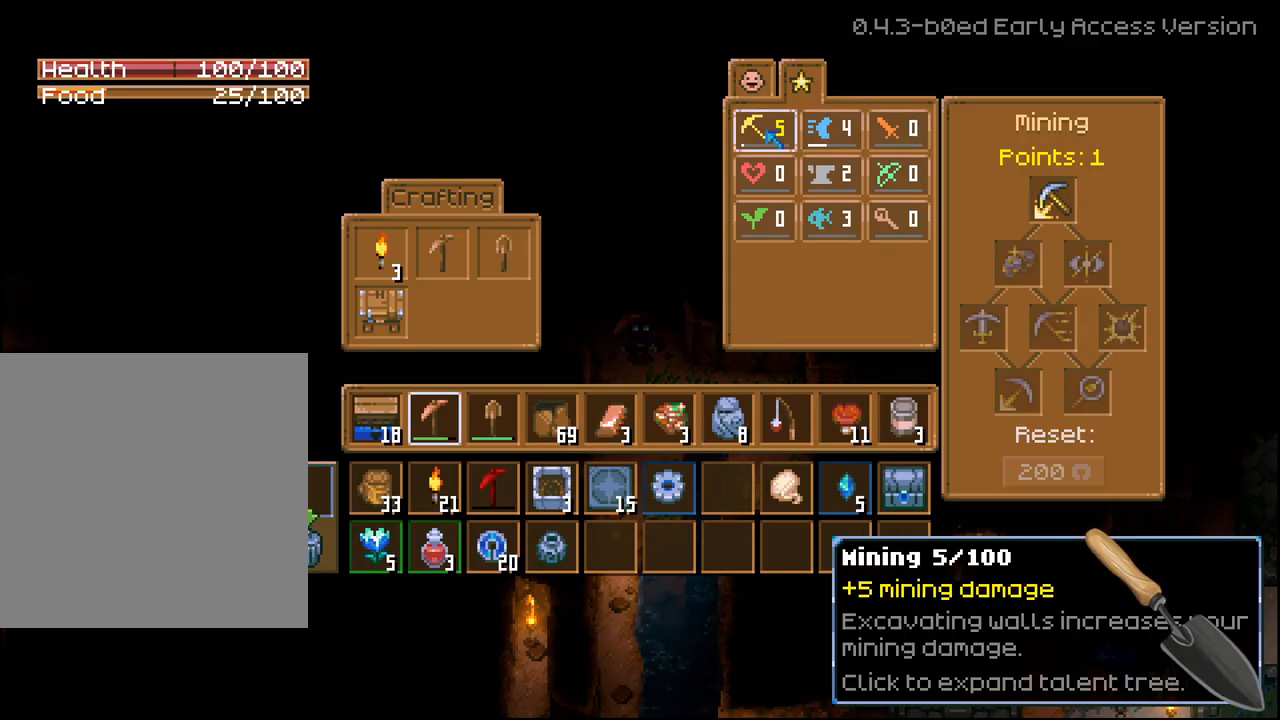
{"buttons": [], "left_stick": "center", "right_stick": "center", "events": []}
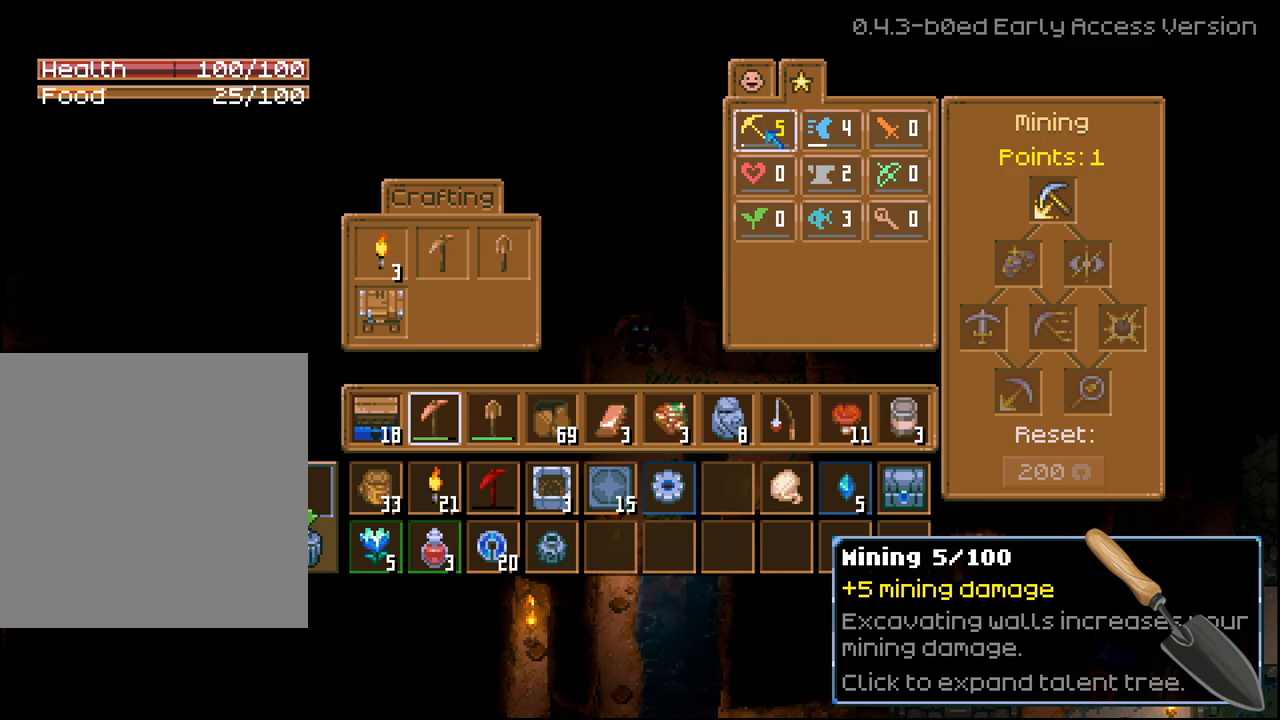
{"buttons": ["A"], "left_stick": "center", "right_stick": "center", "events": [[500, "A", "down"]]}
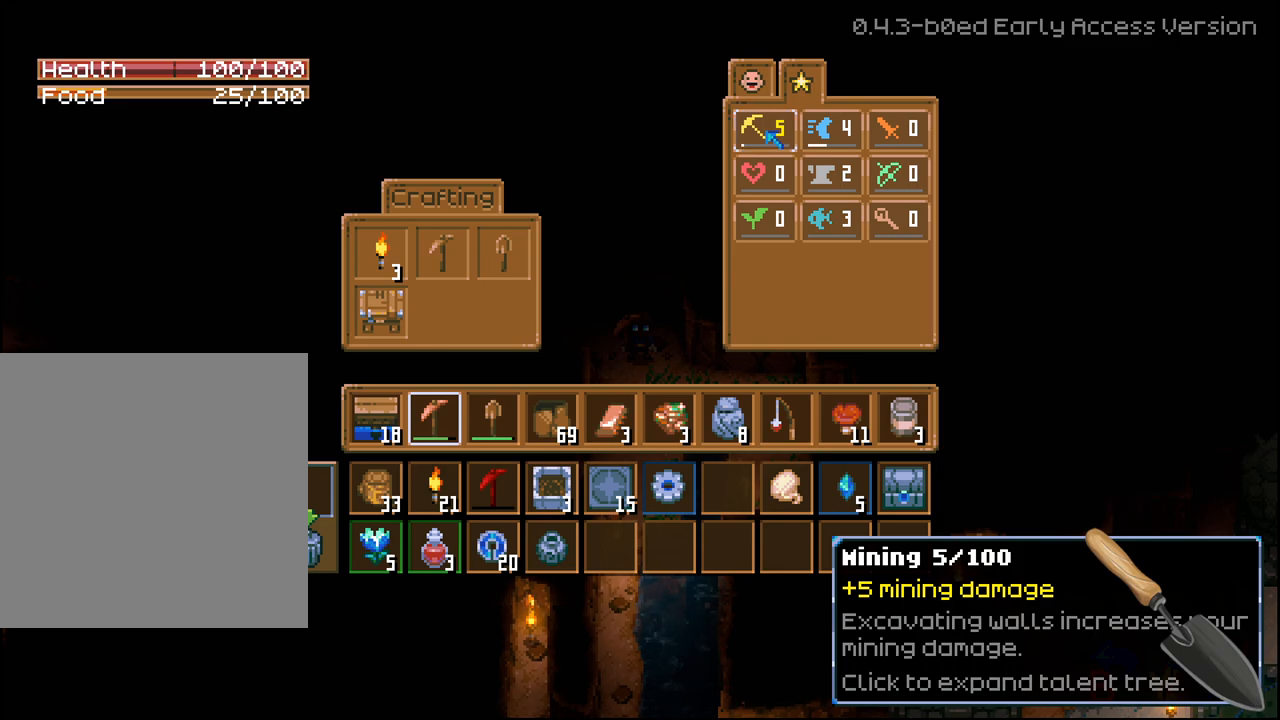
{"buttons": ["A"], "left_stick": "center", "right_stick": "center", "events": [[100, "A", "up"], [367, "A", "down"]]}
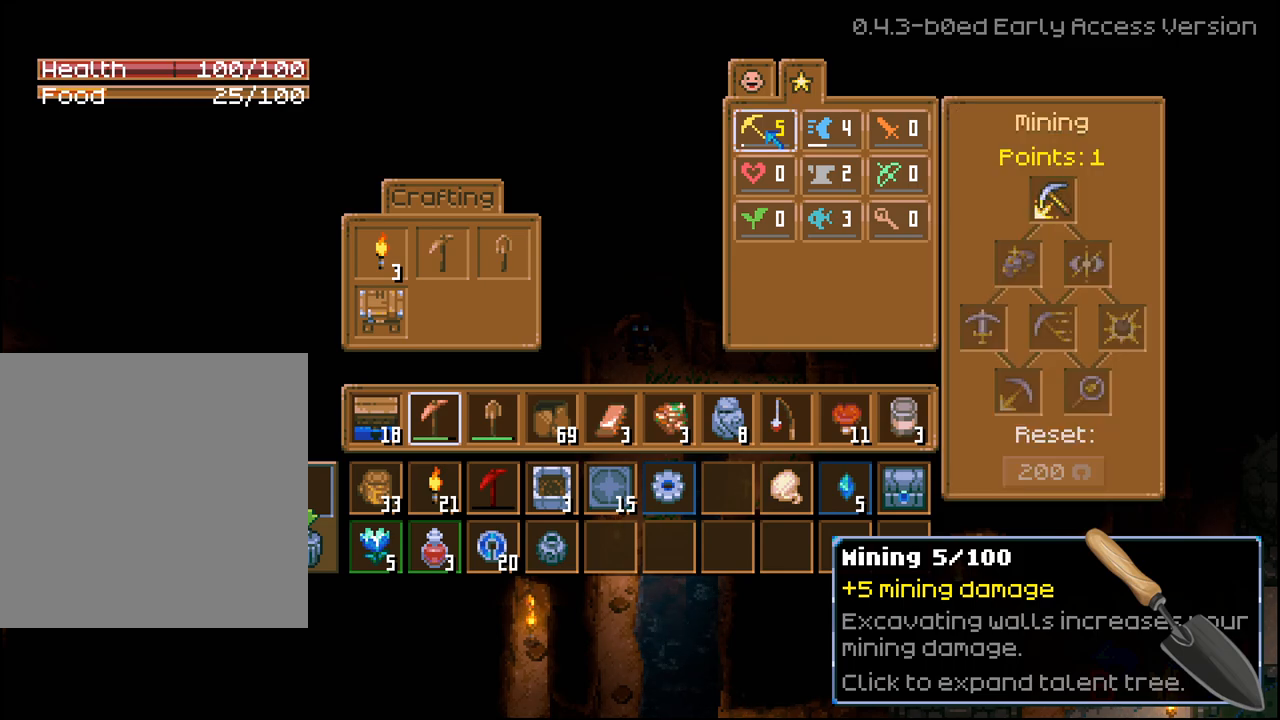
{"buttons": [], "left_stick": "center", "right_stick": "center", "events": [[17, "A", "up"], [183, "DPAD_RIGHT", "down"], [267, "DPAD_RIGHT", "up"], [367, "DPAD_RIGHT", "down"], [450, "DPAD_RIGHT", "up"]]}